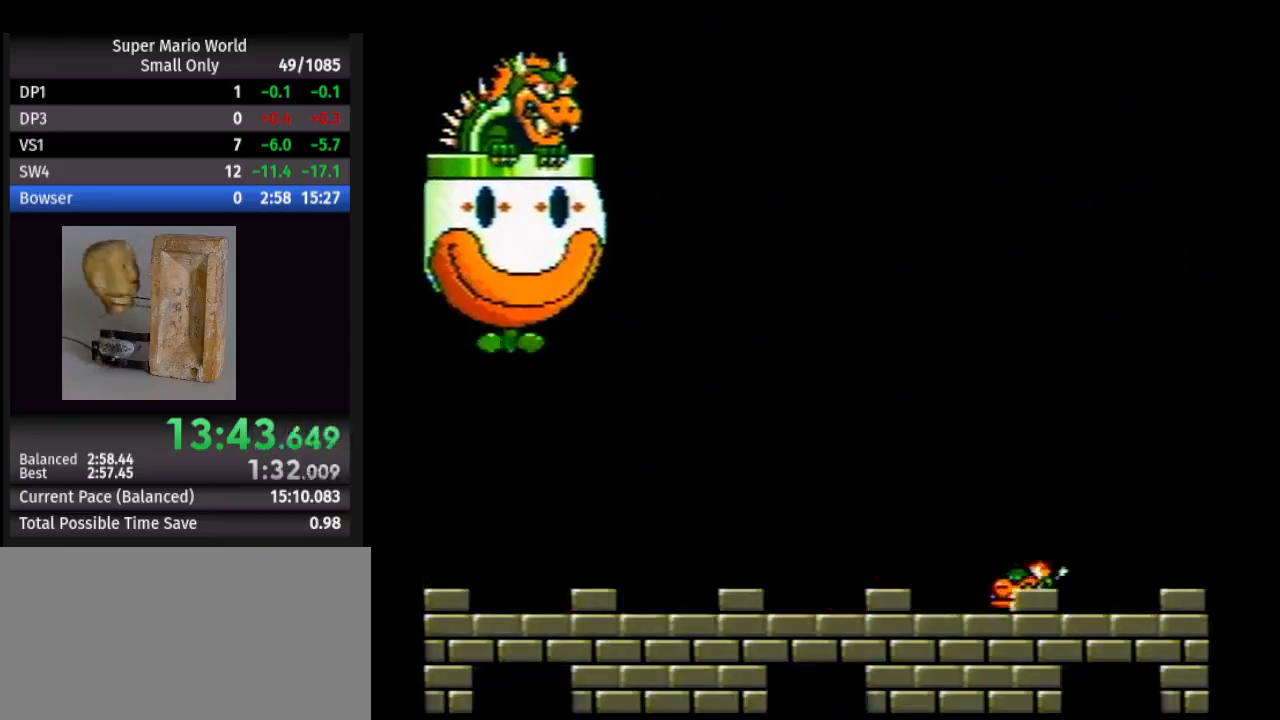
Gameplay with a controller (Nintendo layout); each line is a JSON object with the inputs held at the frame after it. "events" lists button and stick changes between this image and that frame as [ms after this image, input, new state], when the widget could be followed in between. Not read: L1 L3 R1 R3.
{"buttons": [], "events": [[17, "DPAD_LEFT", "up"], [167, "Y", "up"], [317, "DPAD_LEFT", "down"], [417, "DPAD_LEFT", "up"]]}
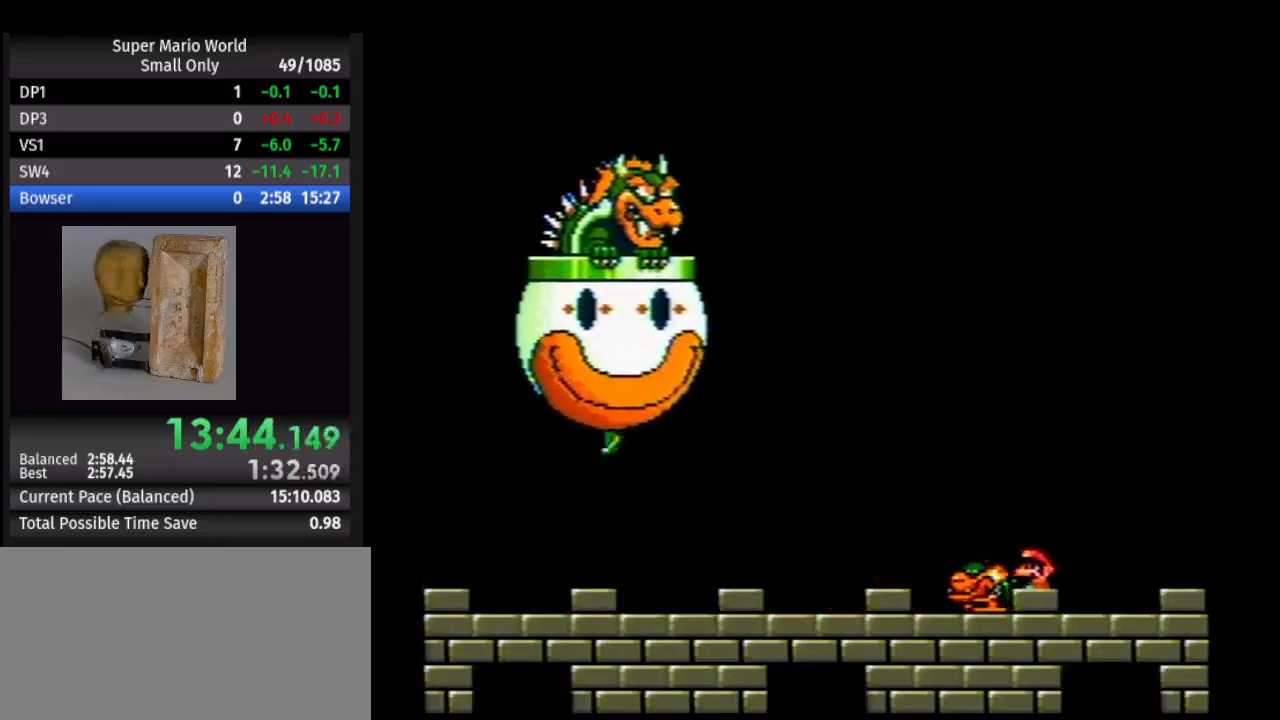
{"buttons": ["Y"], "events": [[17, "DPAD_LEFT", "down"], [33, "Y", "down"], [150, "DPAD_LEFT", "up"], [167, "DPAD_RIGHT", "down"], [317, "DPAD_RIGHT", "up"]]}
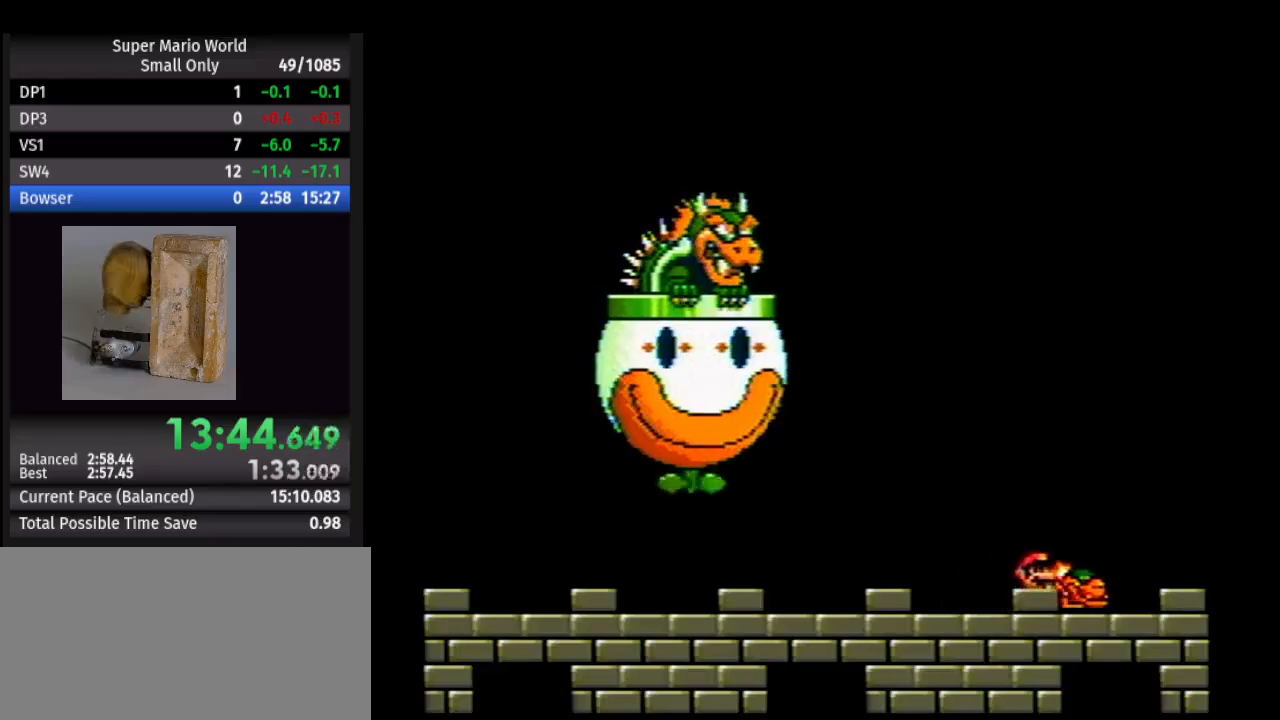
{"buttons": ["B", "Y", "DPAD_LEFT"], "events": [[333, "DPAD_LEFT", "down"], [450, "B", "down"]]}
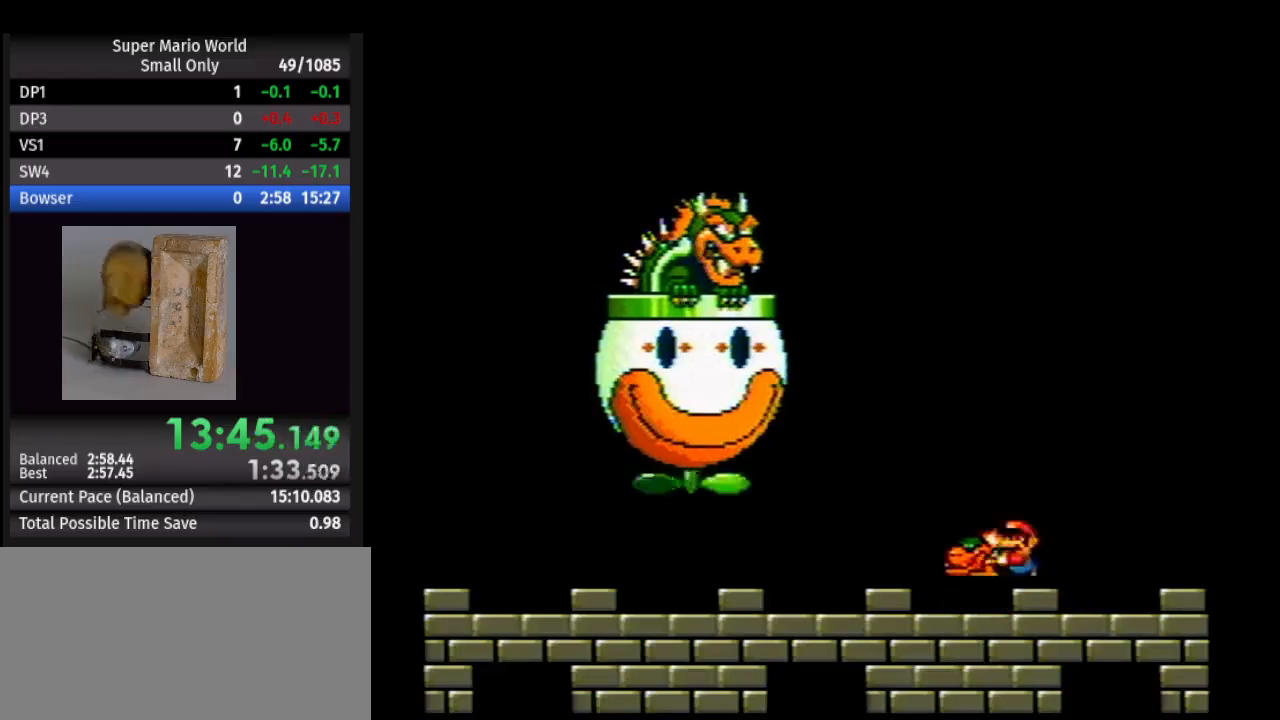
{"buttons": ["DPAD_RIGHT"], "events": [[150, "DPAD_UP", "down"], [167, "DPAD_LEFT", "up"], [200, "Y", "up"], [217, "B", "up"], [267, "DPAD_RIGHT", "down"], [283, "DPAD_UP", "up"]]}
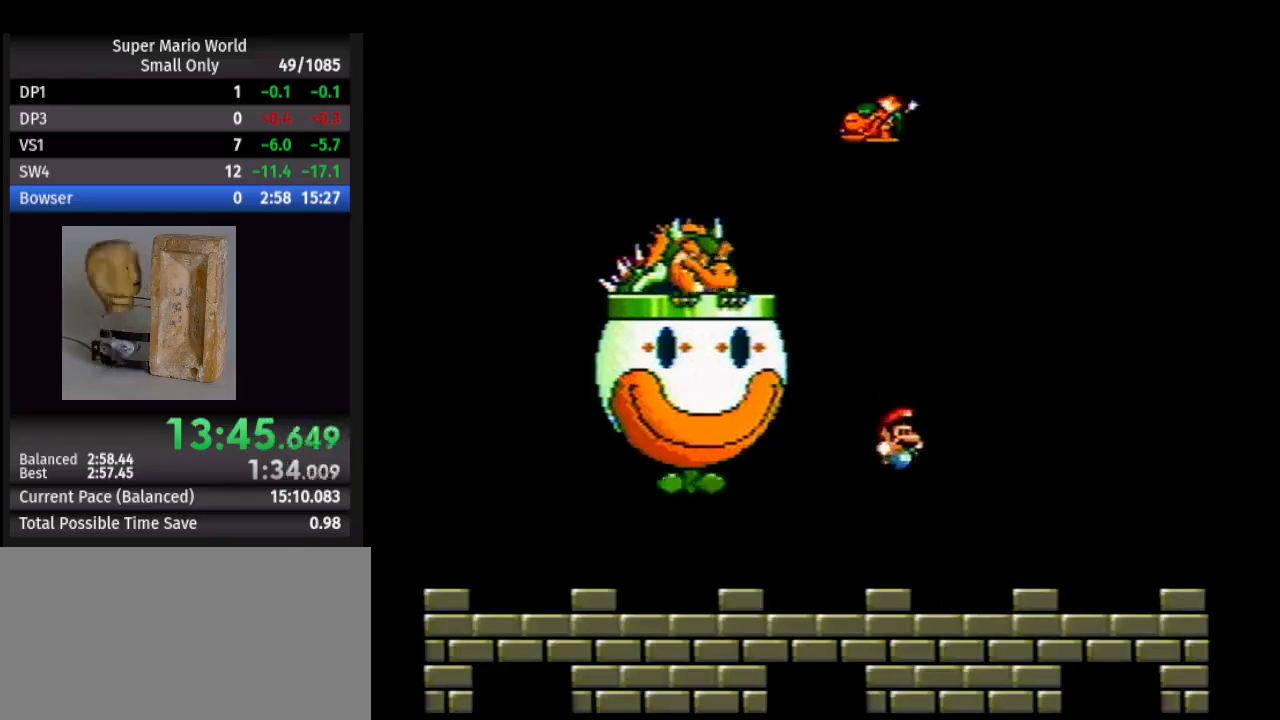
{"buttons": ["DPAD_RIGHT"], "events": [[83, "DPAD_RIGHT", "up"], [267, "DPAD_RIGHT", "down"]]}
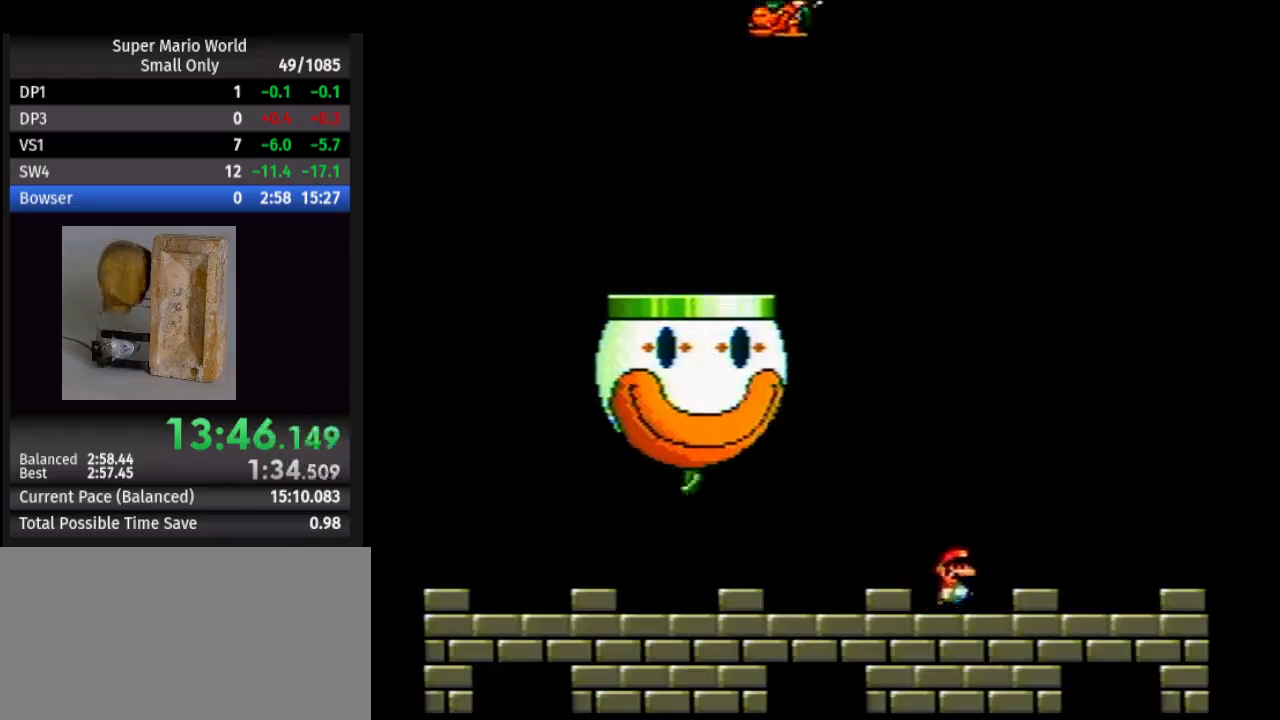
{"buttons": [], "events": [[350, "DPAD_LEFT", "down"], [350, "DPAD_RIGHT", "up"], [367, "DPAD_LEFT", "up"]]}
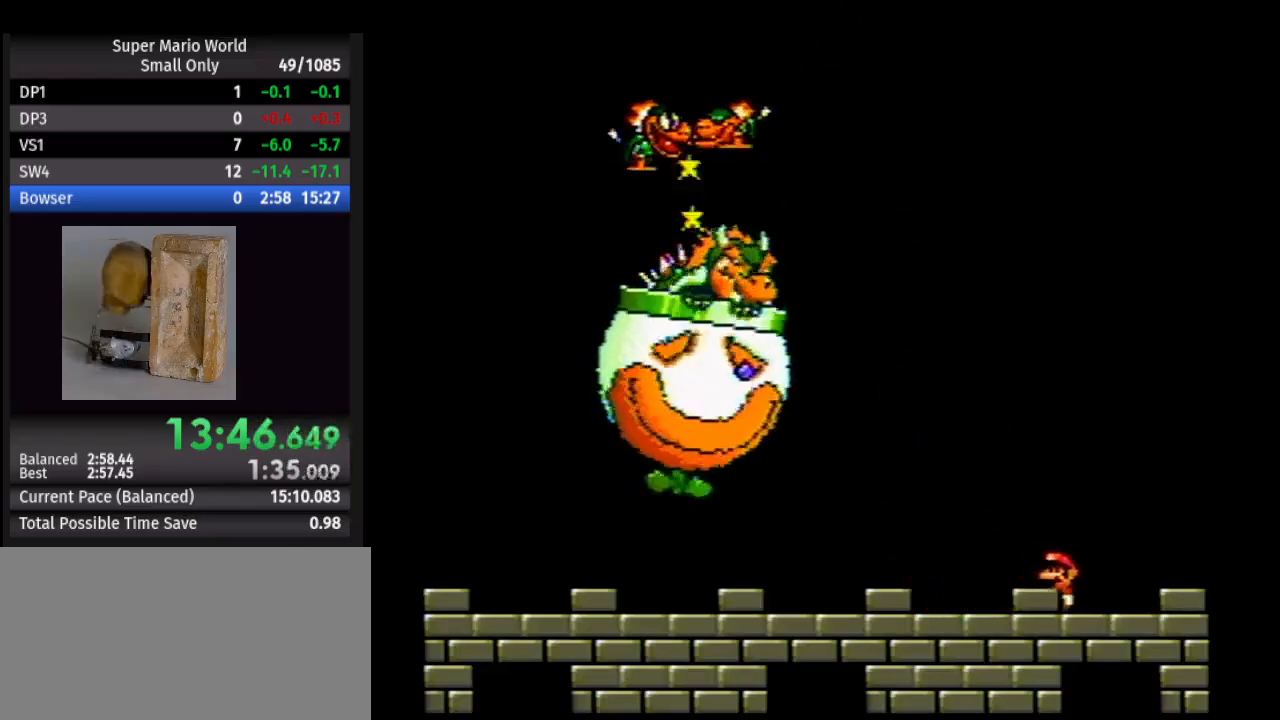
{"buttons": [], "events": []}
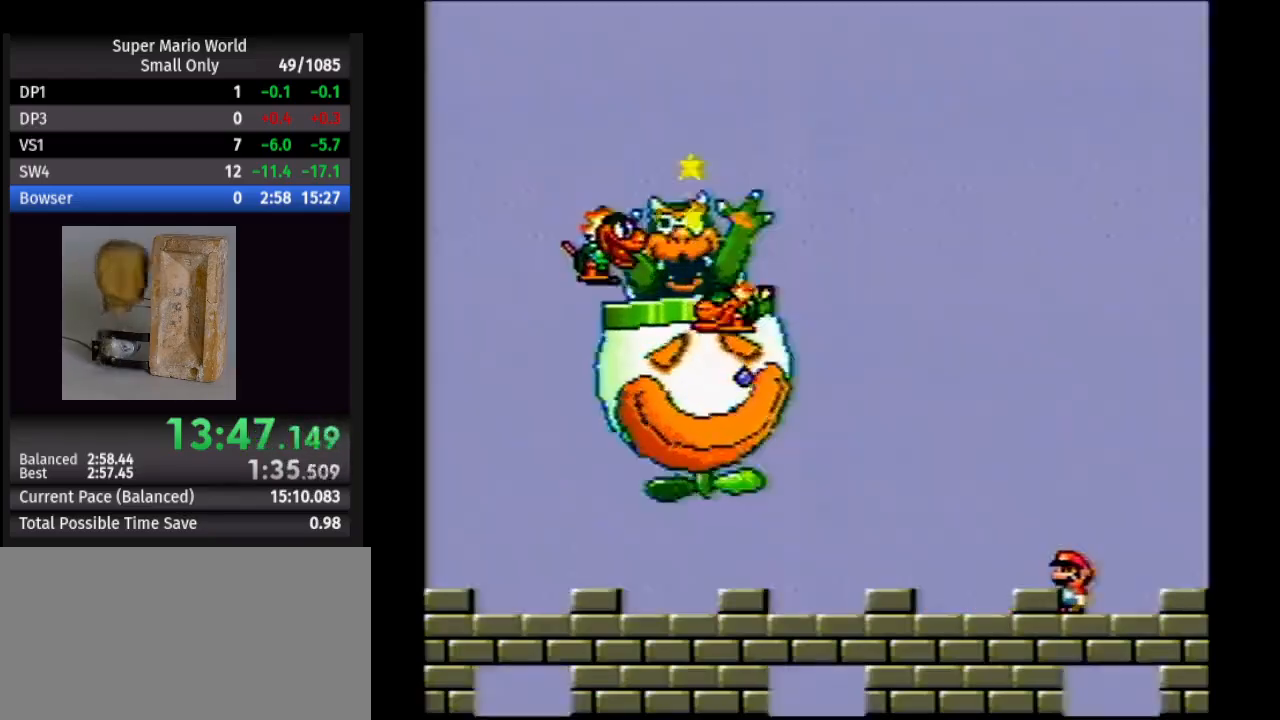
{"buttons": [], "events": []}
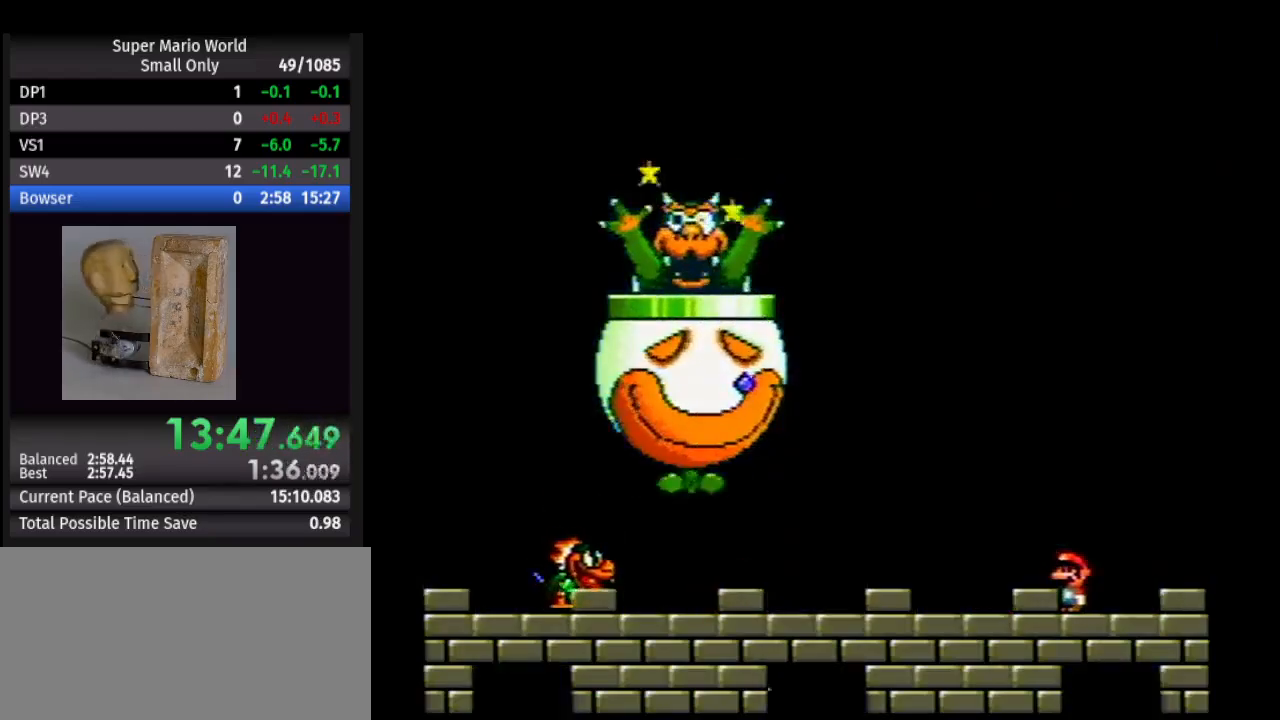
{"buttons": [], "events": []}
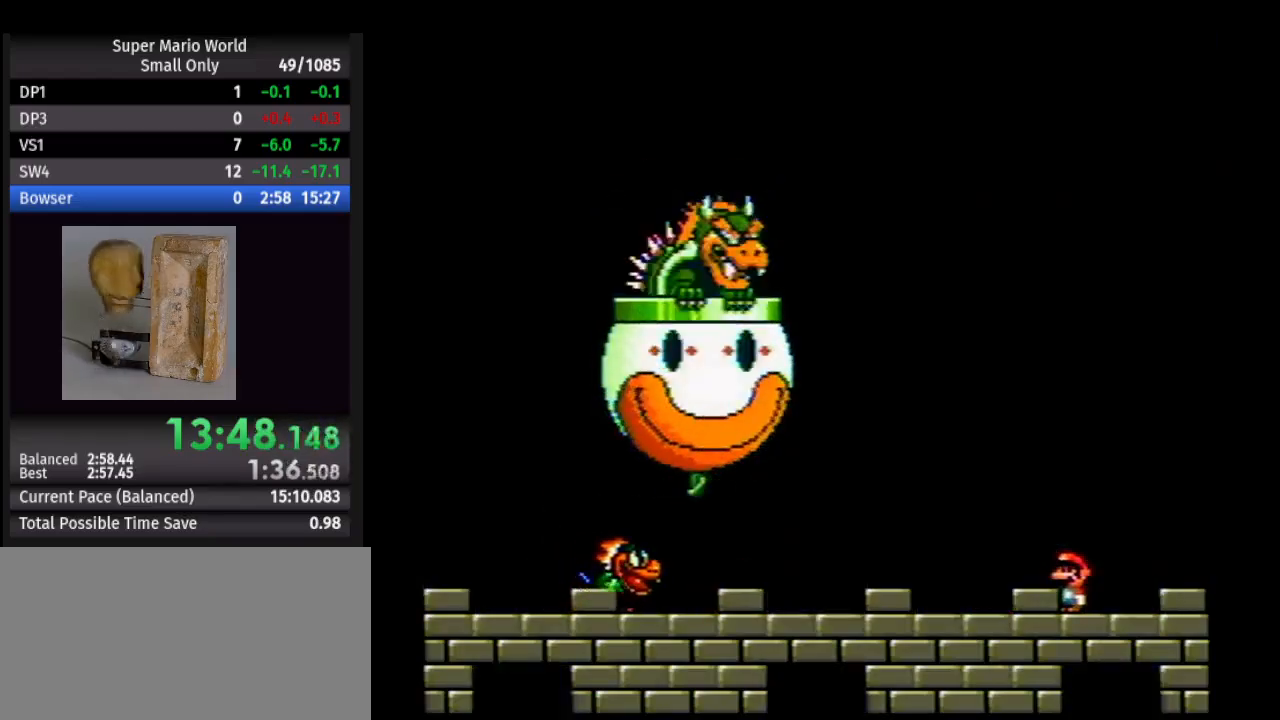
{"buttons": ["Y"], "events": [[267, "Y", "down"]]}
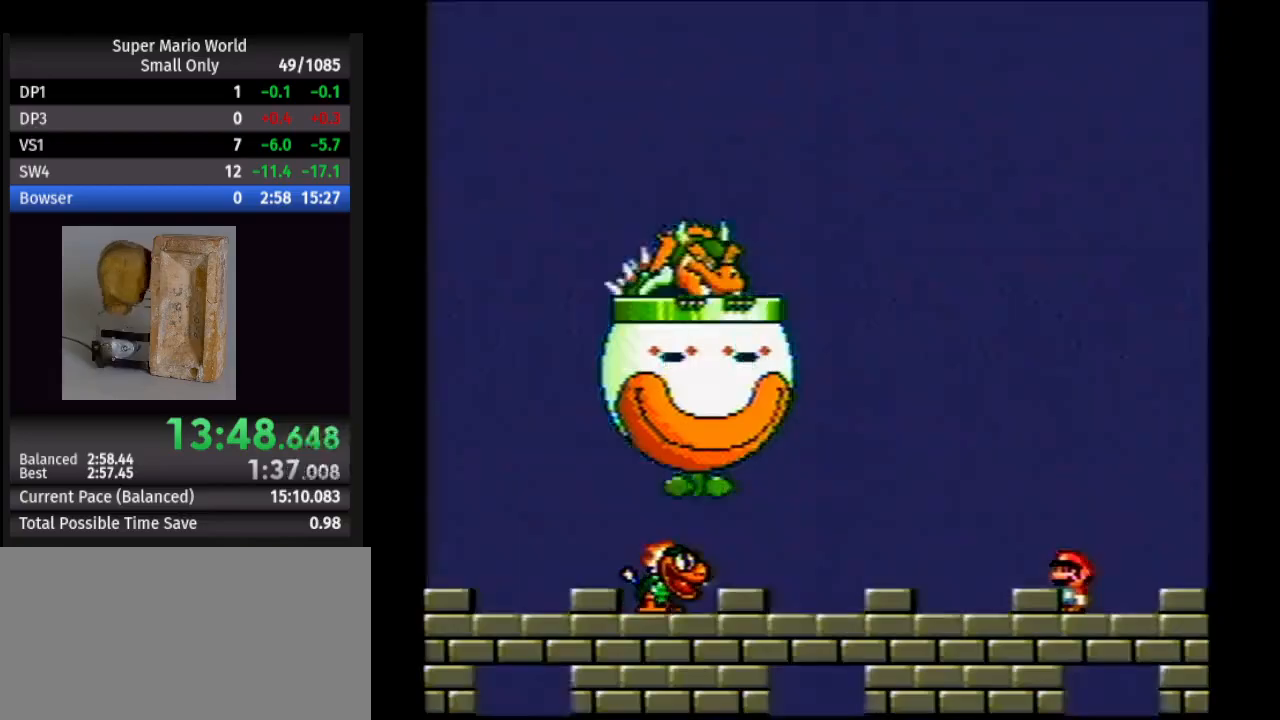
{"buttons": ["Y"], "events": []}
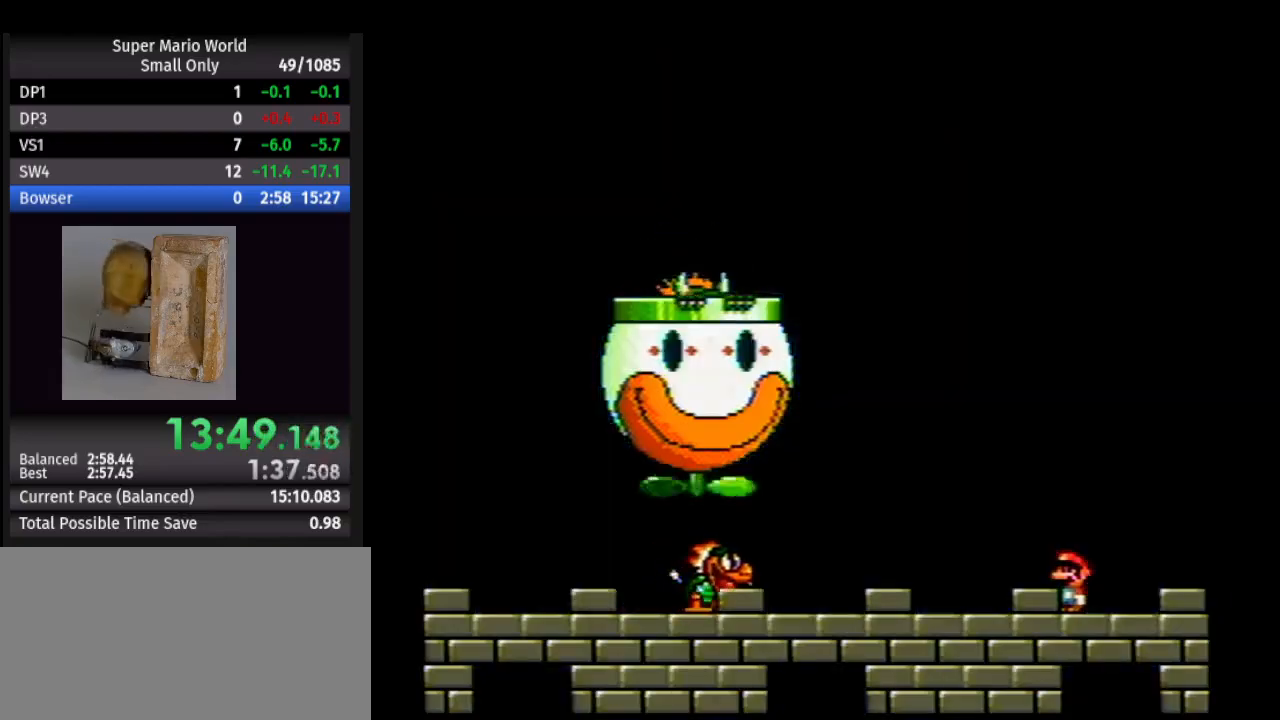
{"buttons": ["Y"], "events": []}
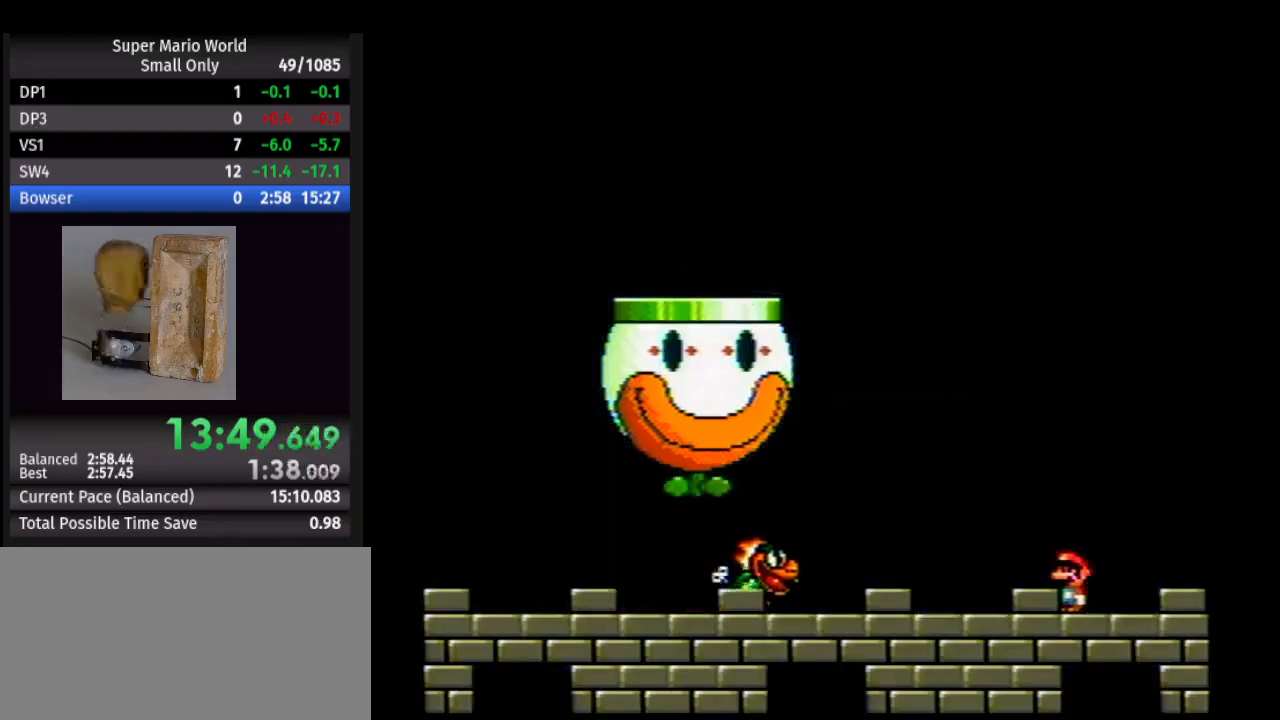
{"buttons": ["Y"], "events": []}
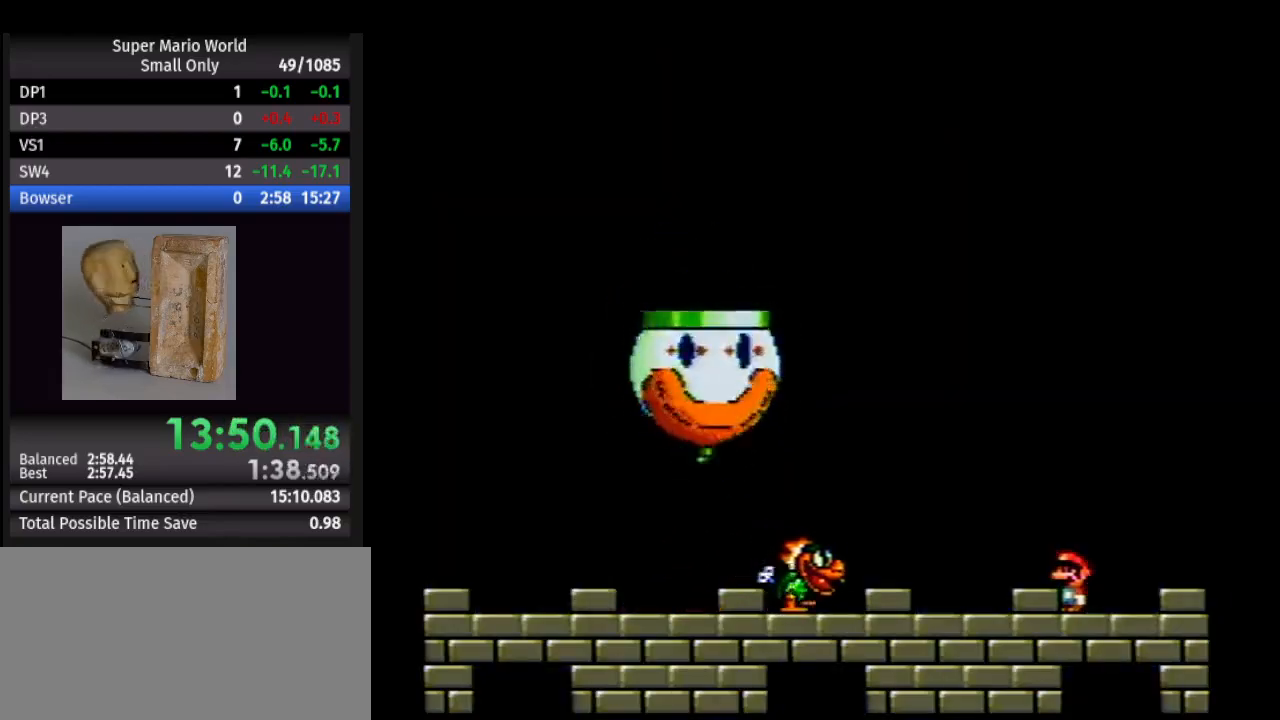
{"buttons": ["Y"], "events": []}
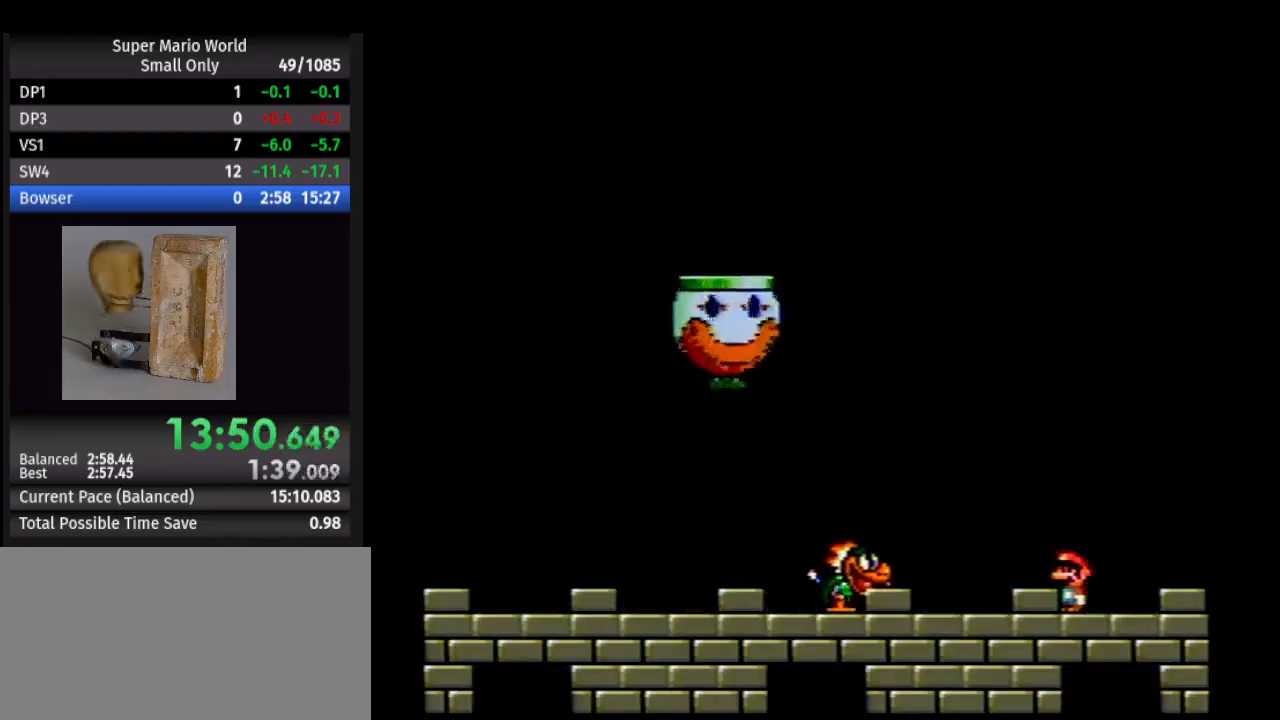
{"buttons": ["Y", "DPAD_LEFT"], "events": [[483, "DPAD_LEFT", "down"]]}
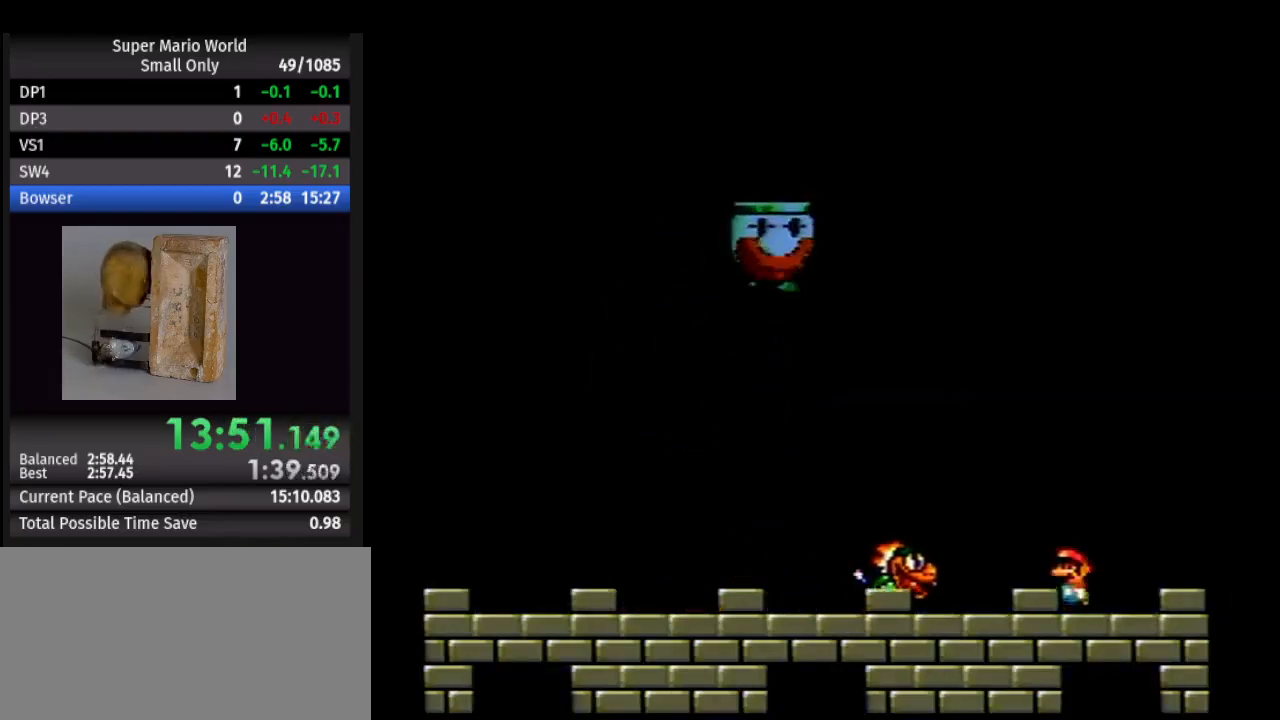
{"buttons": ["Y", "DPAD_RIGHT"], "events": [[17, "B", "down"], [167, "B", "up"], [433, "DPAD_LEFT", "up"], [450, "DPAD_RIGHT", "down"]]}
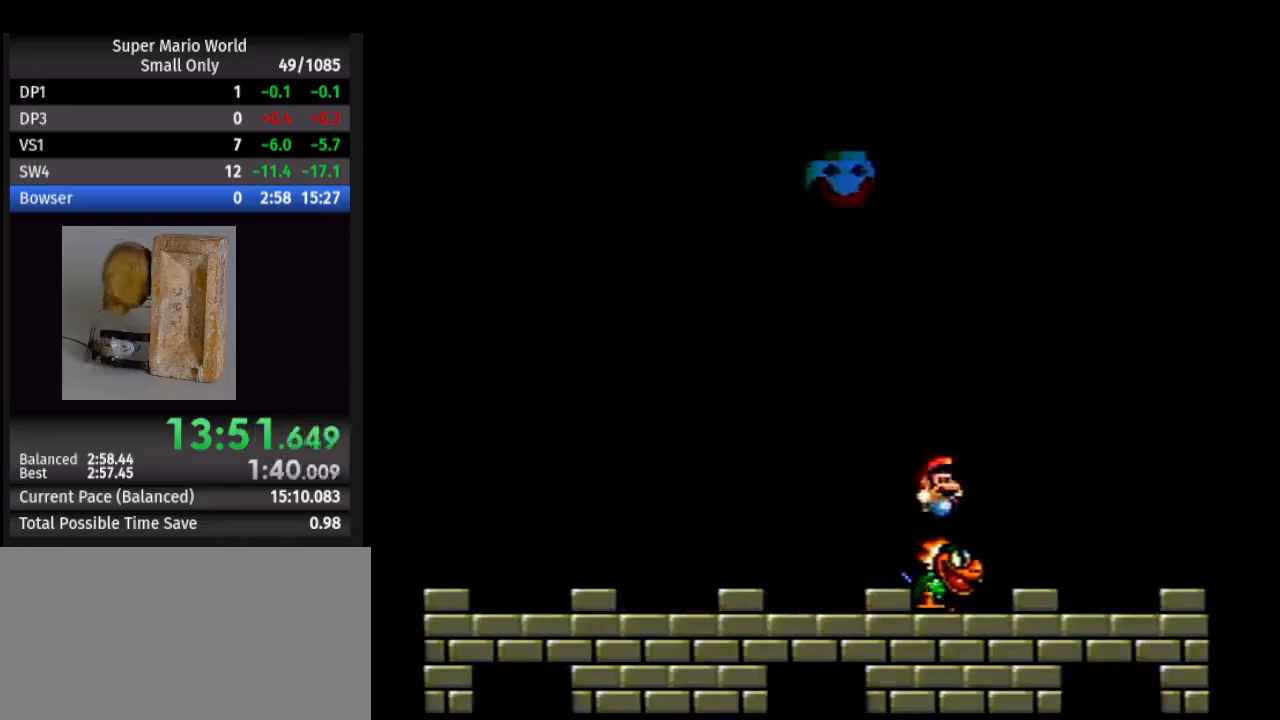
{"buttons": [], "events": [[233, "DPAD_LEFT", "down"], [233, "DPAD_RIGHT", "up"], [367, "DPAD_LEFT", "up"], [467, "Y", "up"]]}
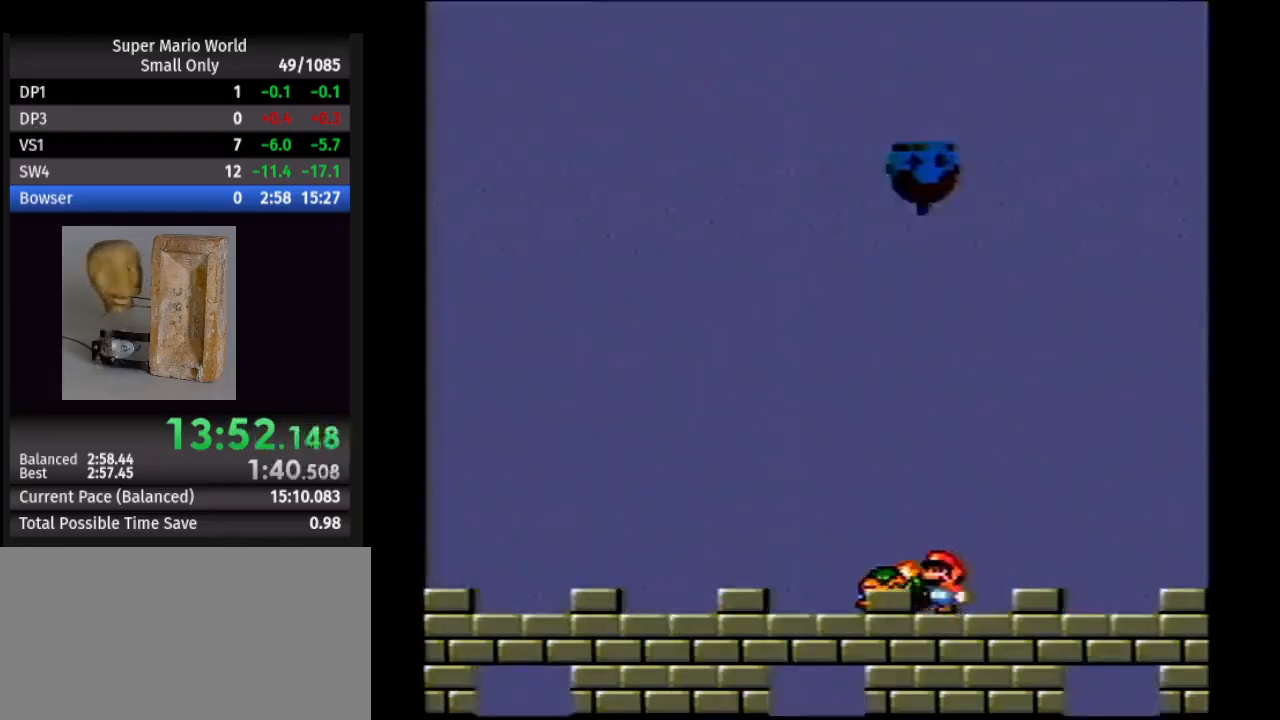
{"buttons": [], "events": [[183, "DPAD_LEFT", "down"], [283, "DPAD_LEFT", "up"], [433, "DPAD_LEFT", "down"], [500, "DPAD_LEFT", "up"]]}
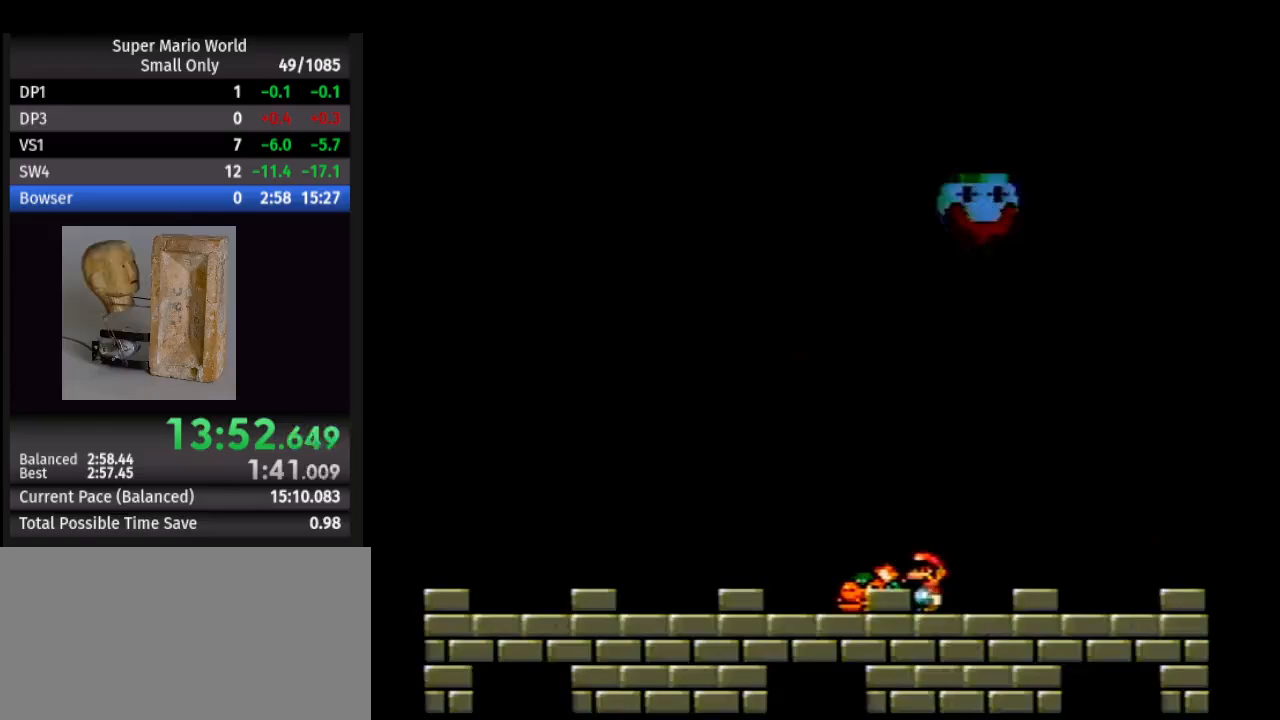
{"buttons": [], "events": [[133, "DPAD_LEFT", "down"], [250, "DPAD_LEFT", "up"], [333, "DPAD_LEFT", "down"], [417, "DPAD_LEFT", "up"]]}
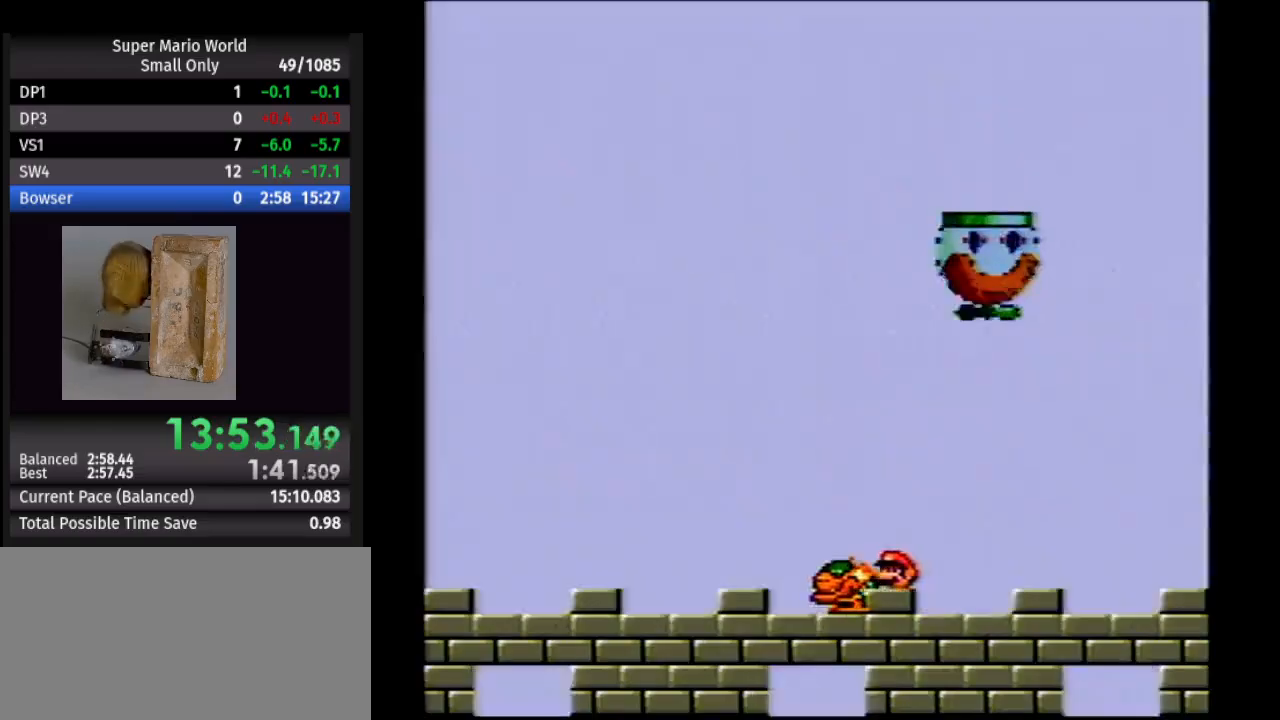
{"buttons": [], "events": [[83, "DPAD_LEFT", "down"], [150, "DPAD_LEFT", "up"], [283, "DPAD_LEFT", "down"], [383, "DPAD_LEFT", "up"]]}
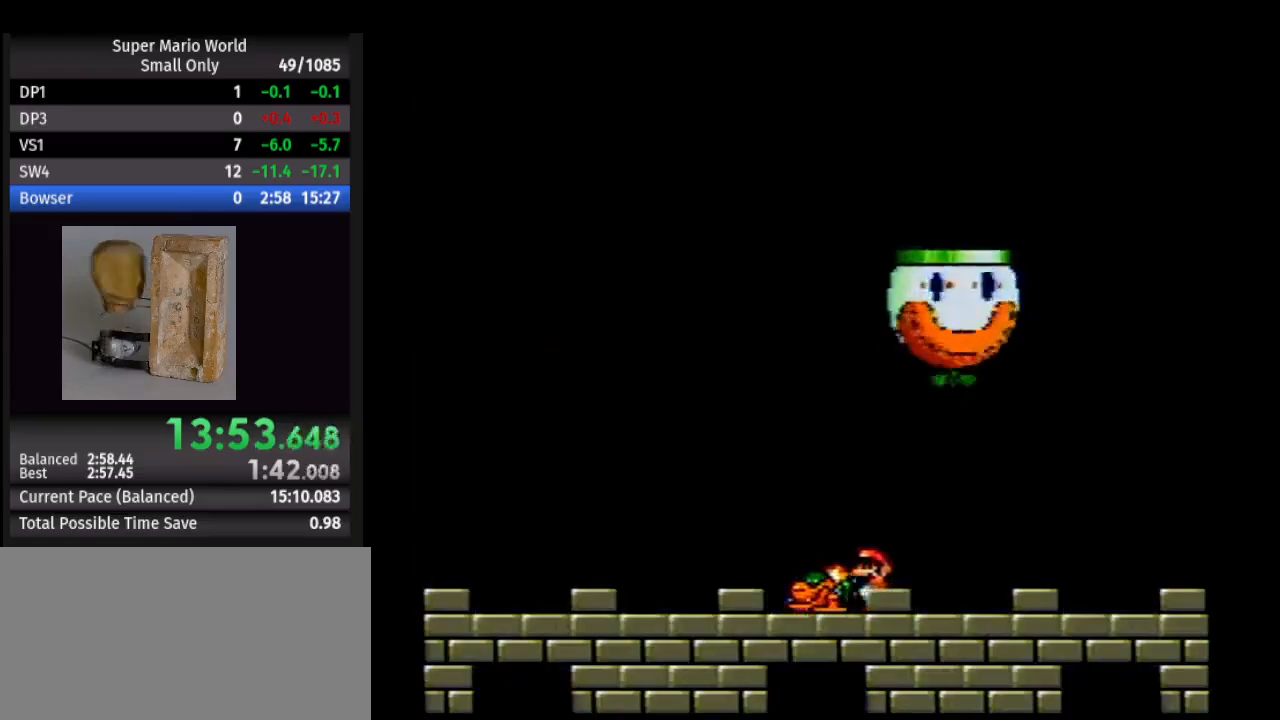
{"buttons": ["DPAD_LEFT"], "events": [[33, "DPAD_LEFT", "down"], [117, "DPAD_LEFT", "up"], [217, "DPAD_LEFT", "down"], [300, "DPAD_LEFT", "up"], [450, "DPAD_LEFT", "down"]]}
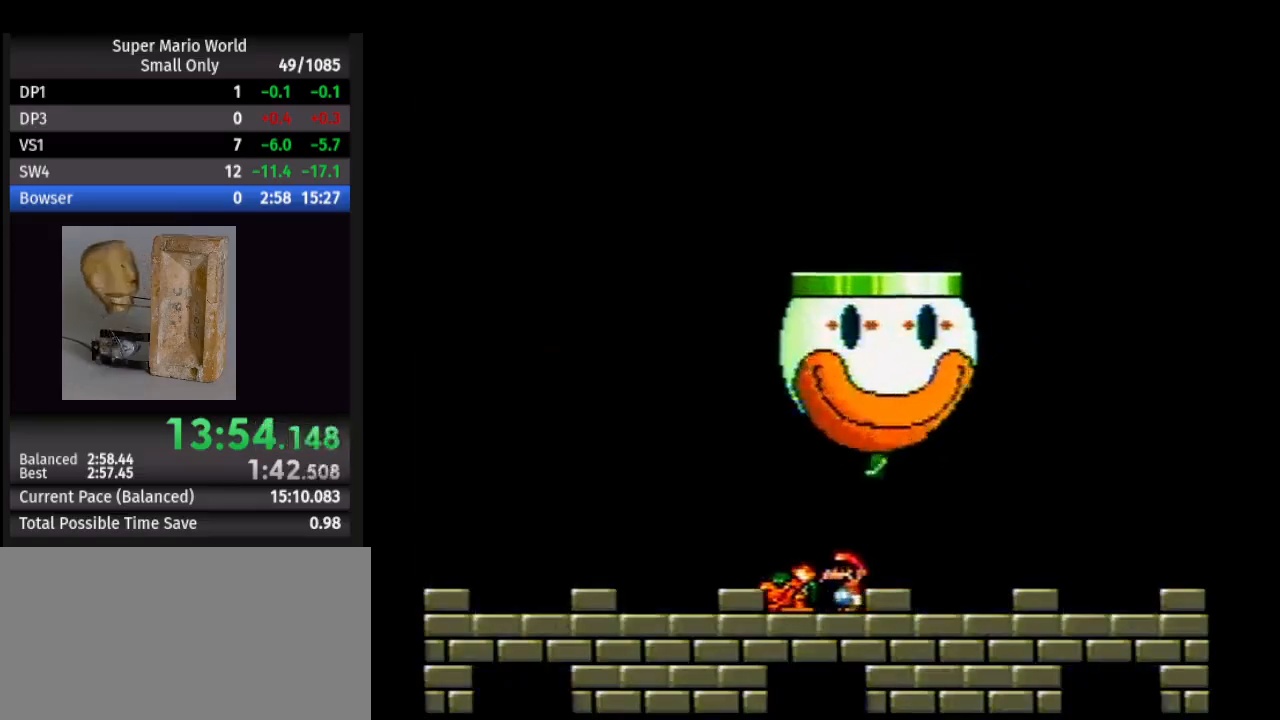
{"buttons": ["DPAD_LEFT"], "events": [[67, "DPAD_LEFT", "up"], [183, "DPAD_LEFT", "down"], [283, "DPAD_LEFT", "up"], [417, "DPAD_LEFT", "down"]]}
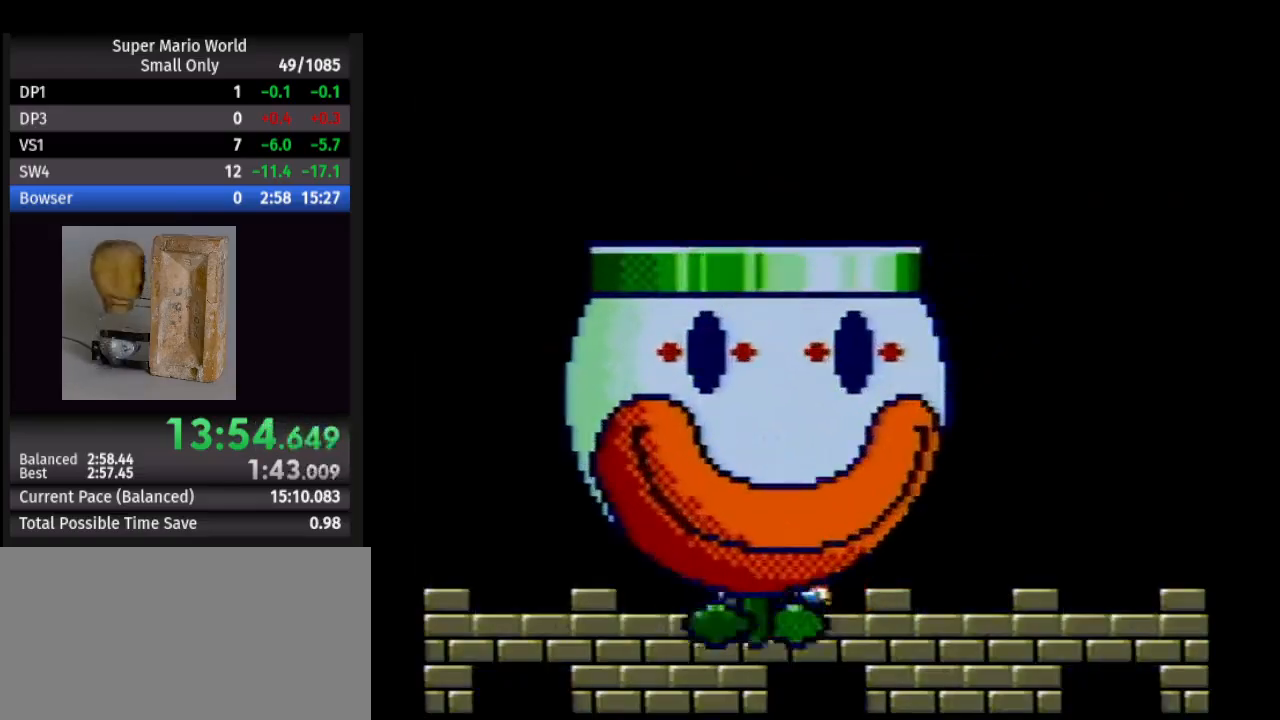
{"buttons": [], "events": [[33, "DPAD_LEFT", "up"], [150, "DPAD_LEFT", "down"], [233, "DPAD_LEFT", "up"], [383, "DPAD_LEFT", "down"], [467, "DPAD_LEFT", "up"]]}
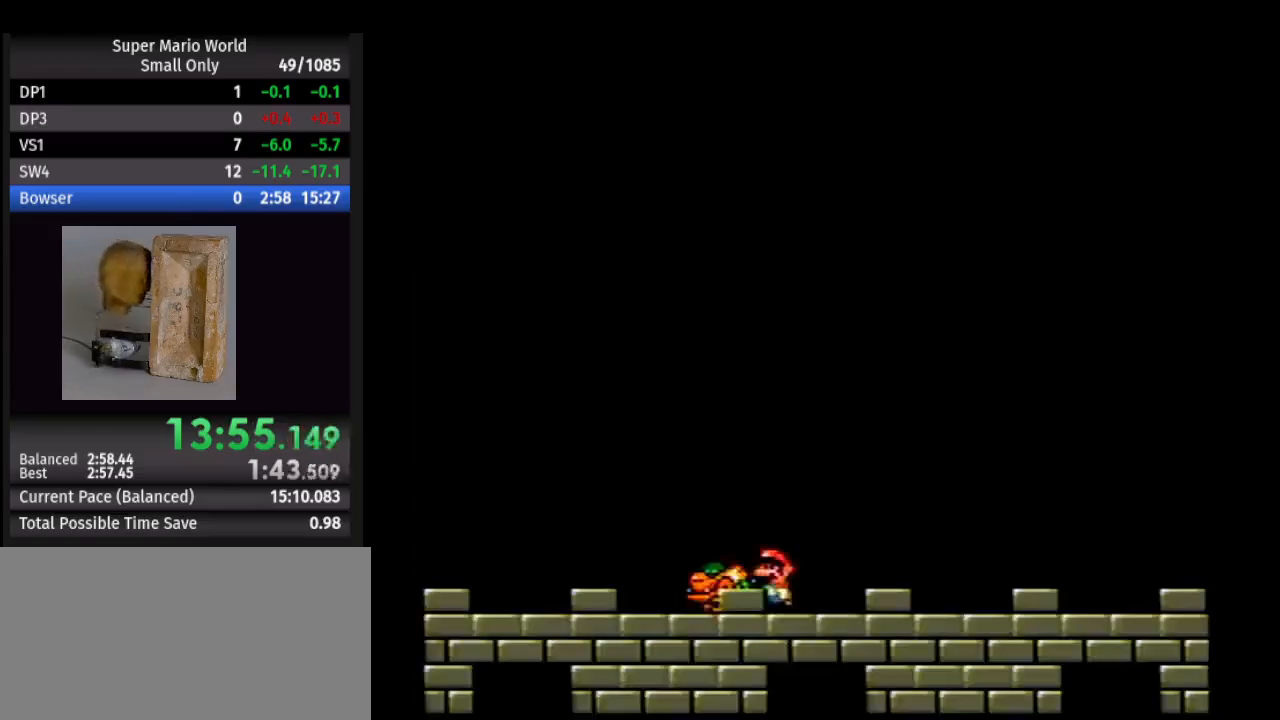
{"buttons": ["Y"], "events": [[67, "DPAD_LEFT", "down"], [100, "Y", "down"], [167, "DPAD_LEFT", "up"], [183, "DPAD_RIGHT", "down"], [500, "DPAD_RIGHT", "up"]]}
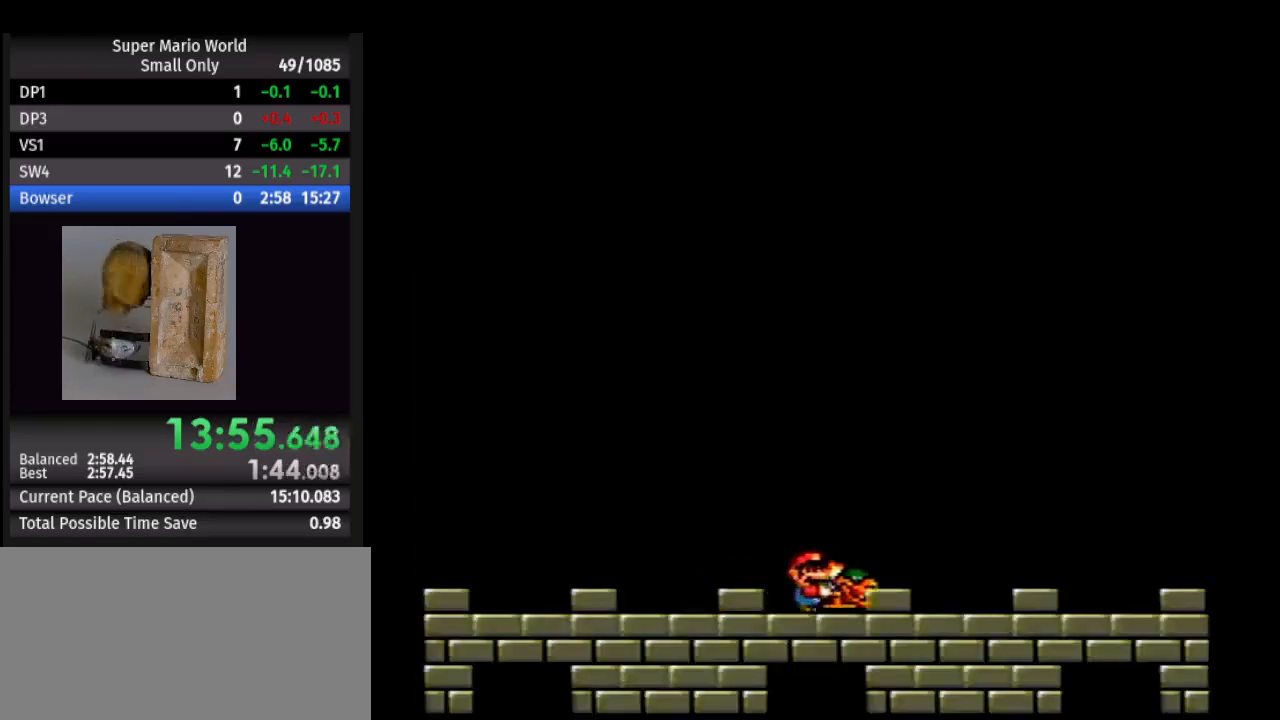
{"buttons": [], "events": [[17, "DPAD_LEFT", "down"], [150, "DPAD_LEFT", "up"], [233, "DPAD_RIGHT", "down"], [317, "DPAD_RIGHT", "up"], [367, "Y", "up"]]}
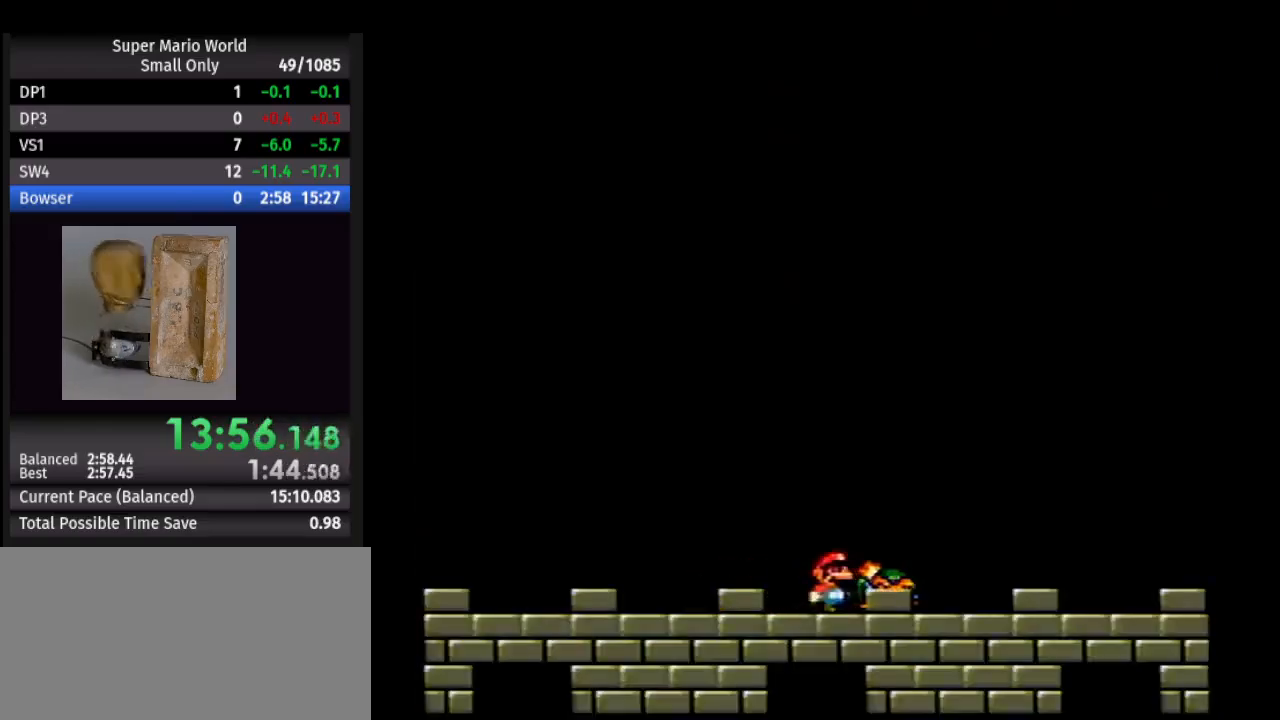
{"buttons": [], "events": [[83, "DPAD_RIGHT", "down"], [200, "DPAD_RIGHT", "up"], [317, "DPAD_RIGHT", "down"], [417, "DPAD_RIGHT", "up"]]}
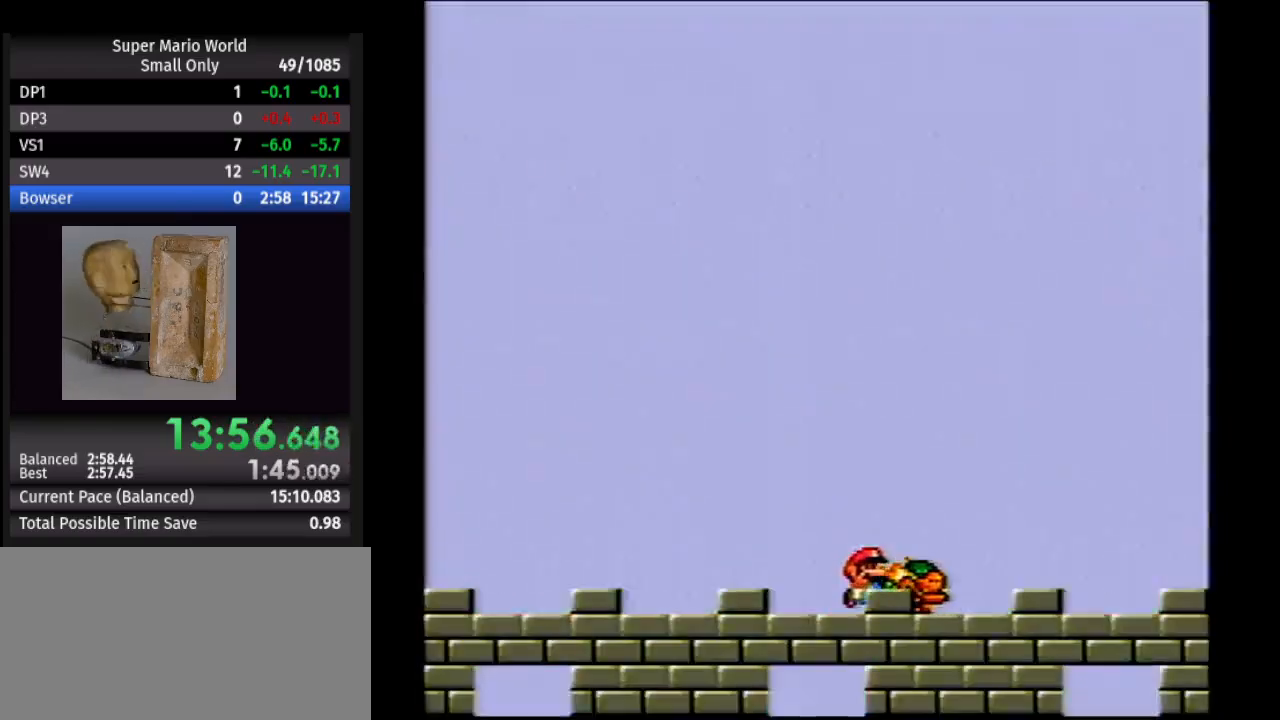
{"buttons": [], "events": [[350, "DPAD_RIGHT", "down"], [467, "DPAD_RIGHT", "up"]]}
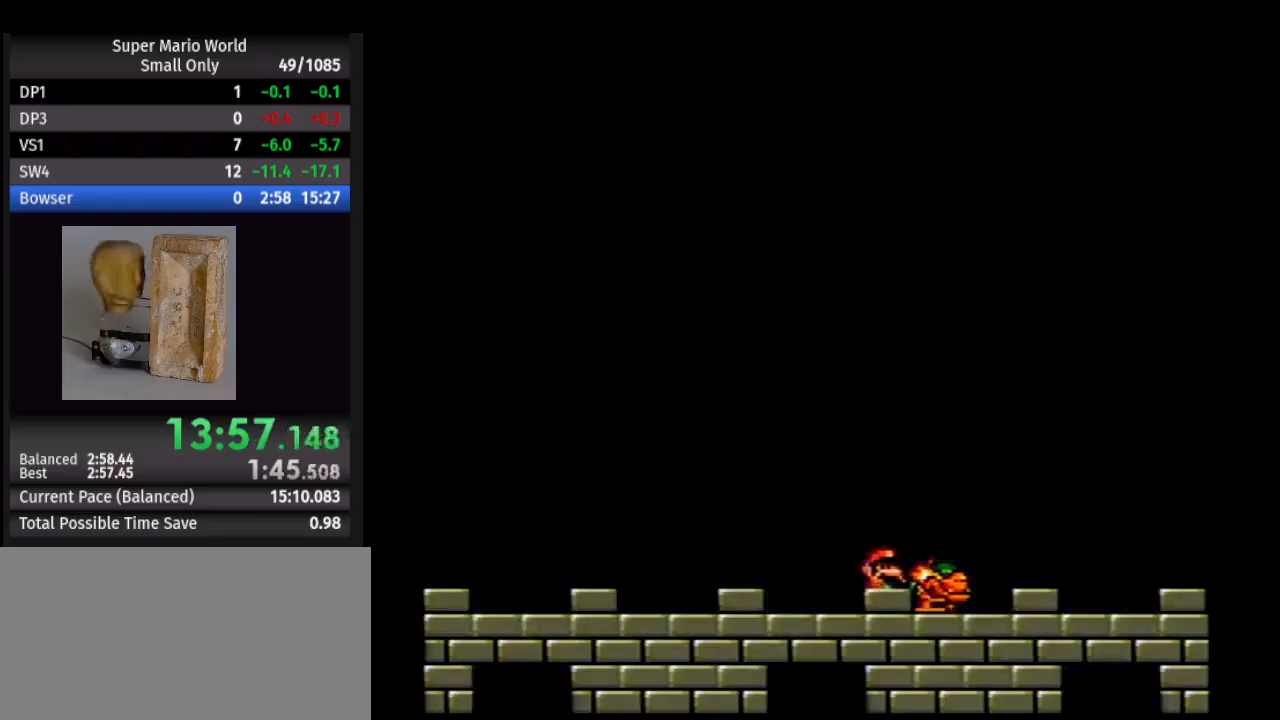
{"buttons": ["Y", "DPAD_LEFT"], "events": [[133, "DPAD_RIGHT", "down"], [150, "Y", "down"], [333, "DPAD_LEFT", "down"], [333, "DPAD_RIGHT", "up"]]}
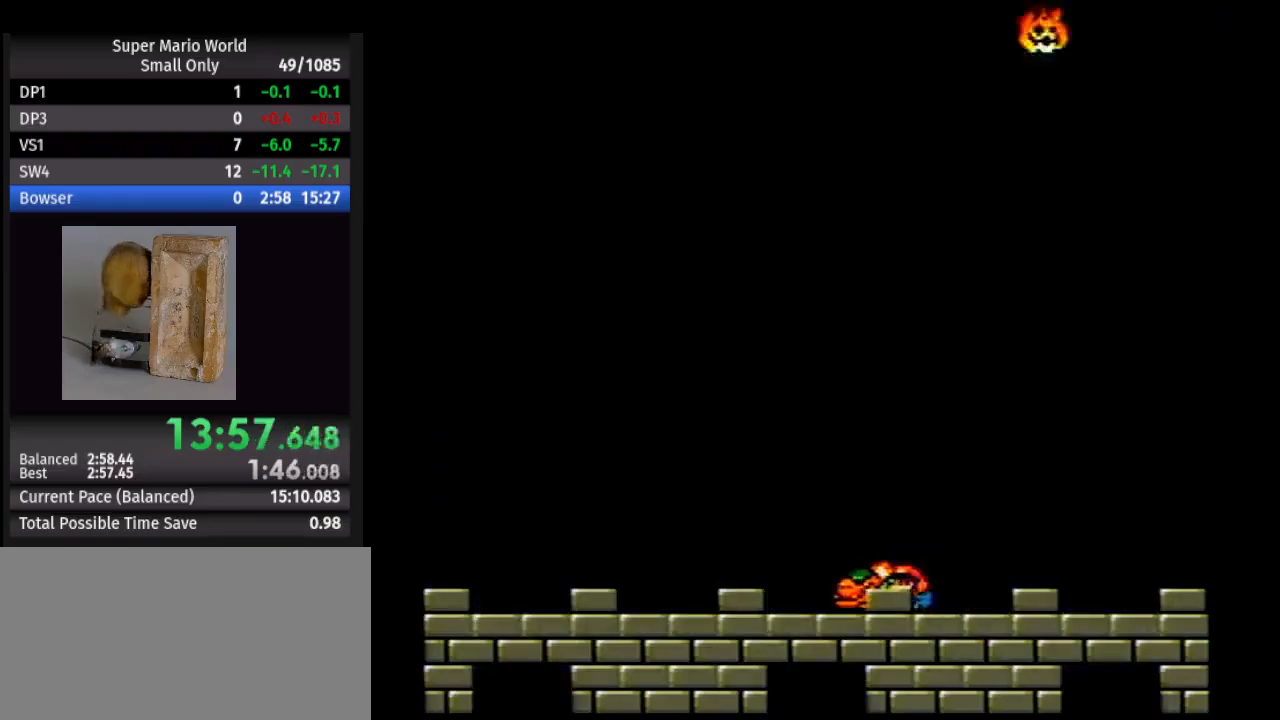
{"buttons": ["Y", "DPAD_LEFT"], "events": [[117, "DPAD_LEFT", "up"], [133, "DPAD_RIGHT", "down"], [250, "DPAD_RIGHT", "up"], [267, "DPAD_LEFT", "down"]]}